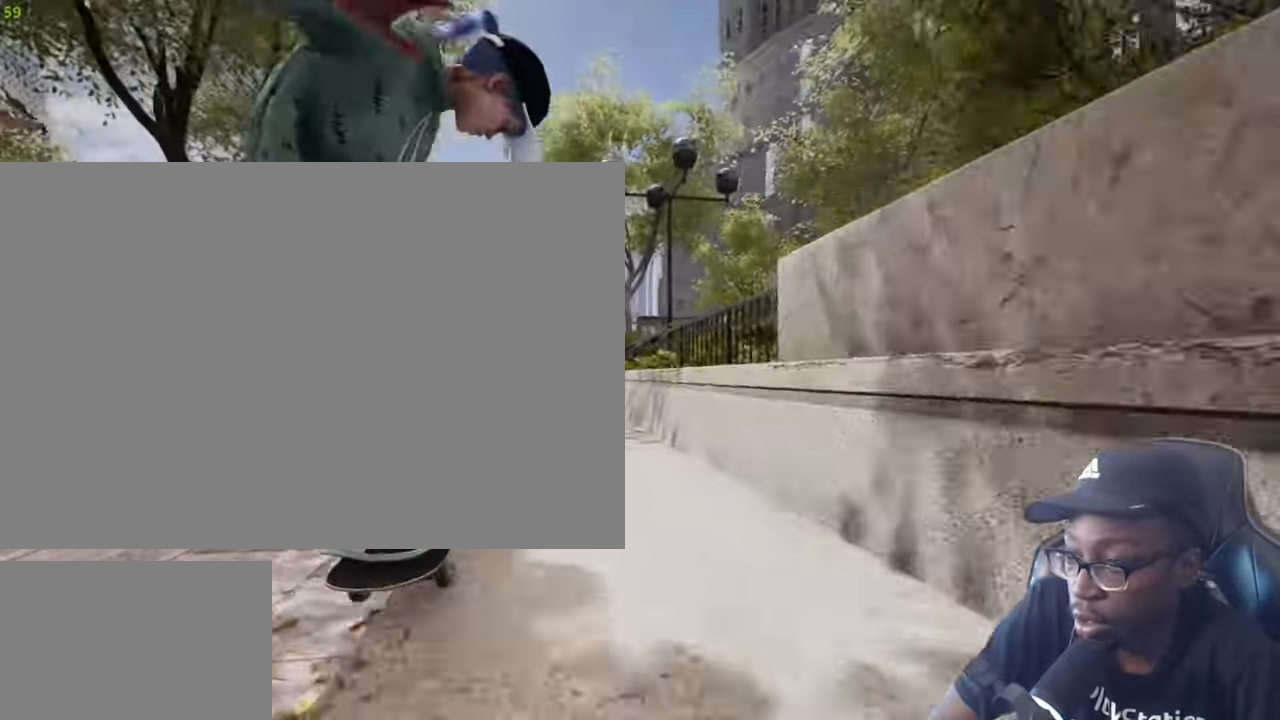
Gameplay with a controller (PlayStation layout); each line is a JSON object with the inputs held at the frame after it. "events" lists button and stick changes between this image and that frame as [ms after this image, input, new state], when the widget could be followed in between. Not read: R1.
{"buttons": [], "left_stick": "center", "right_stick": "down", "events": [[150, "right_stick", "center"], [267, "right_stick", "down"]]}
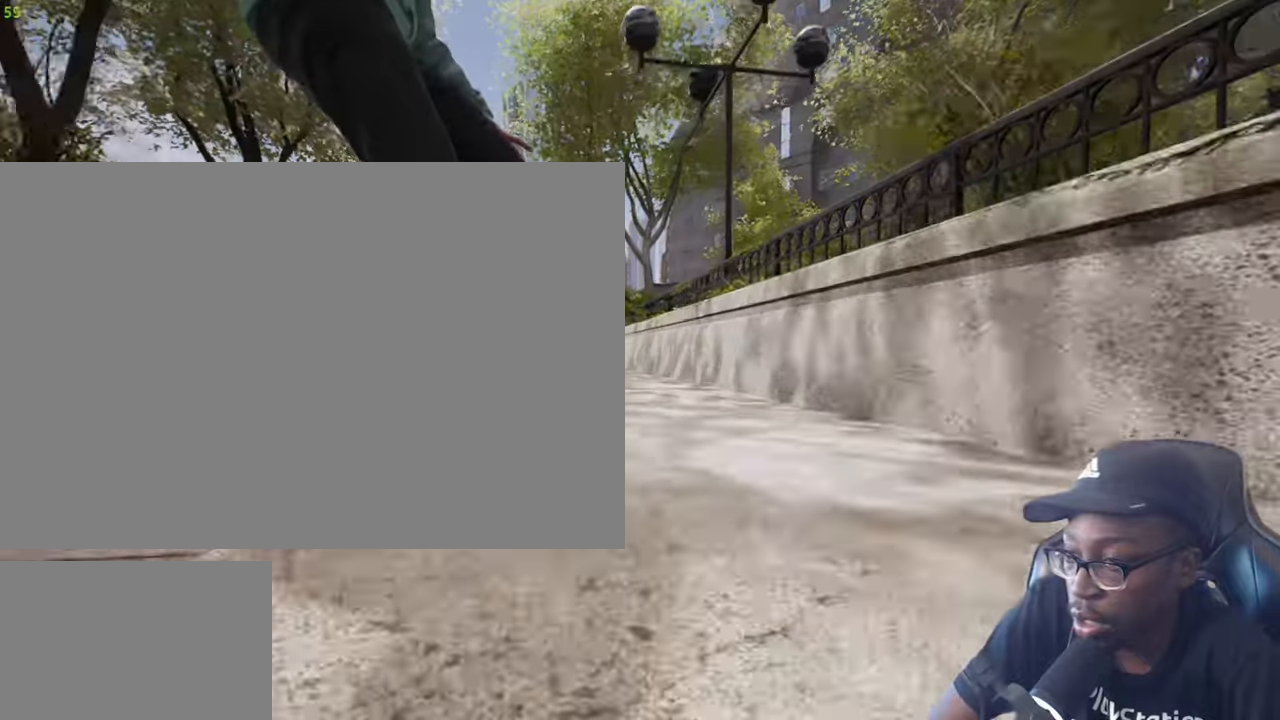
{"buttons": [], "left_stick": "up", "right_stick": "center", "events": [[100, "left_stick", "up-left"], [167, "right_stick", "center"], [200, "left_stick", "center"], [384, "left_stick", "up"]]}
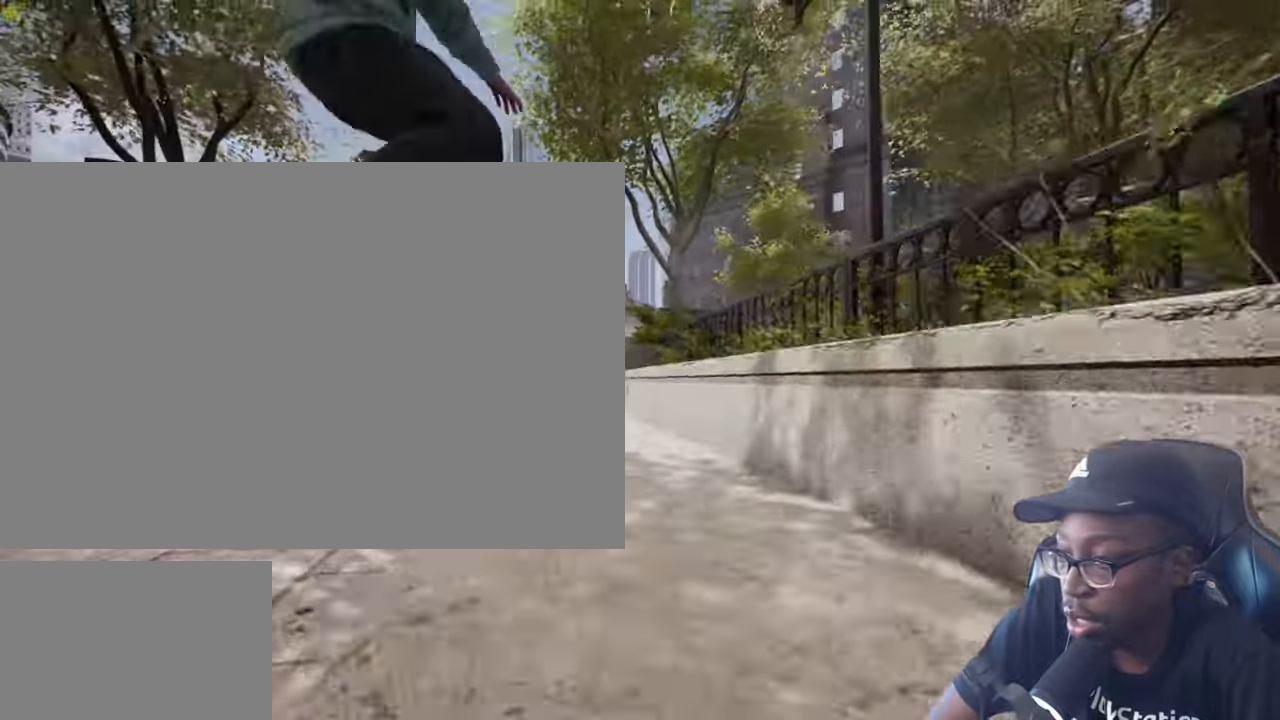
{"buttons": [], "left_stick": "up", "right_stick": "center", "events": []}
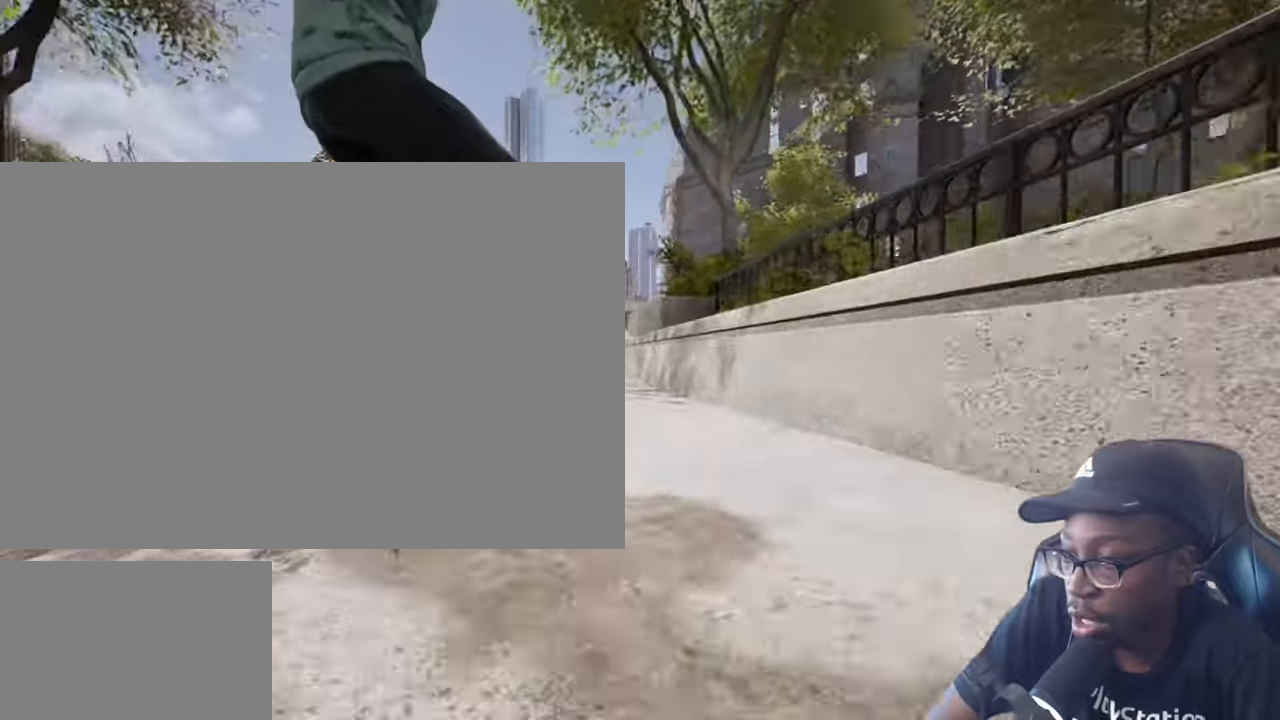
{"buttons": [], "left_stick": "center", "right_stick": "center", "events": [[267, "right_stick", "down"], [384, "left_stick", "center"], [434, "right_stick", "center"]]}
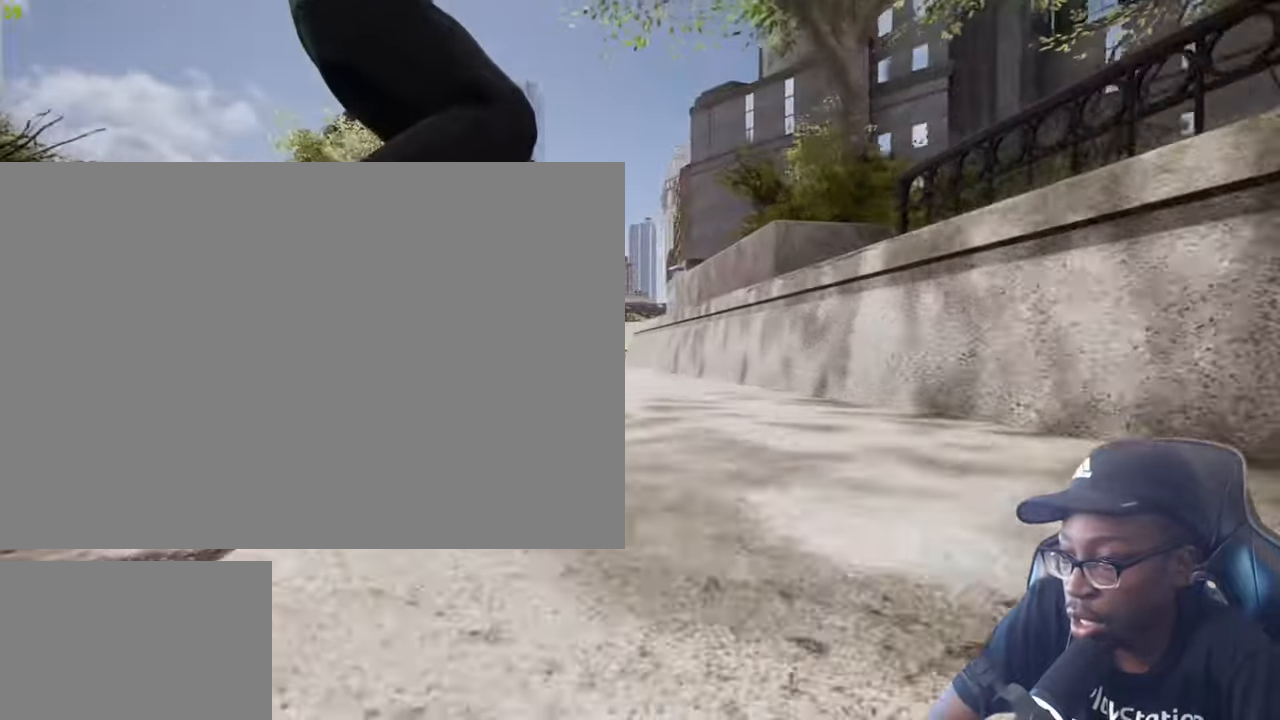
{"buttons": [], "left_stick": "center", "right_stick": "center", "events": [[233, "L2", "down"], [333, "L2", "up"]]}
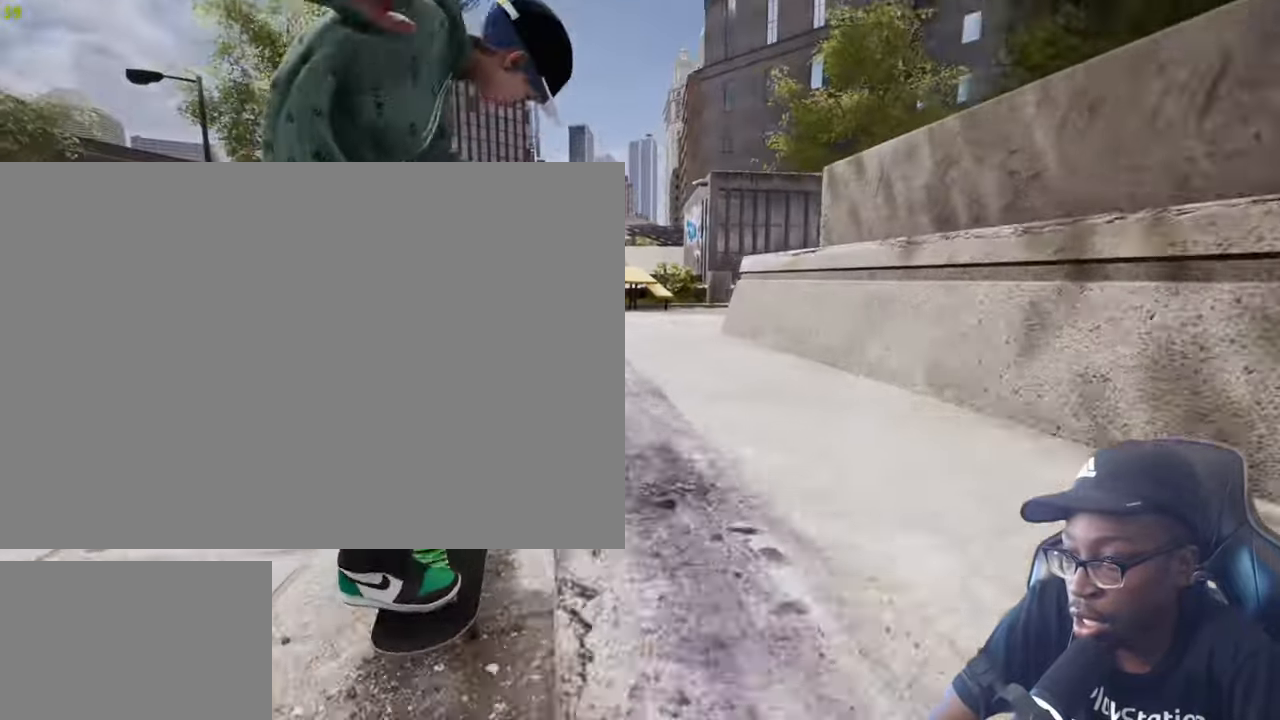
{"buttons": [], "left_stick": "center", "right_stick": "center", "events": []}
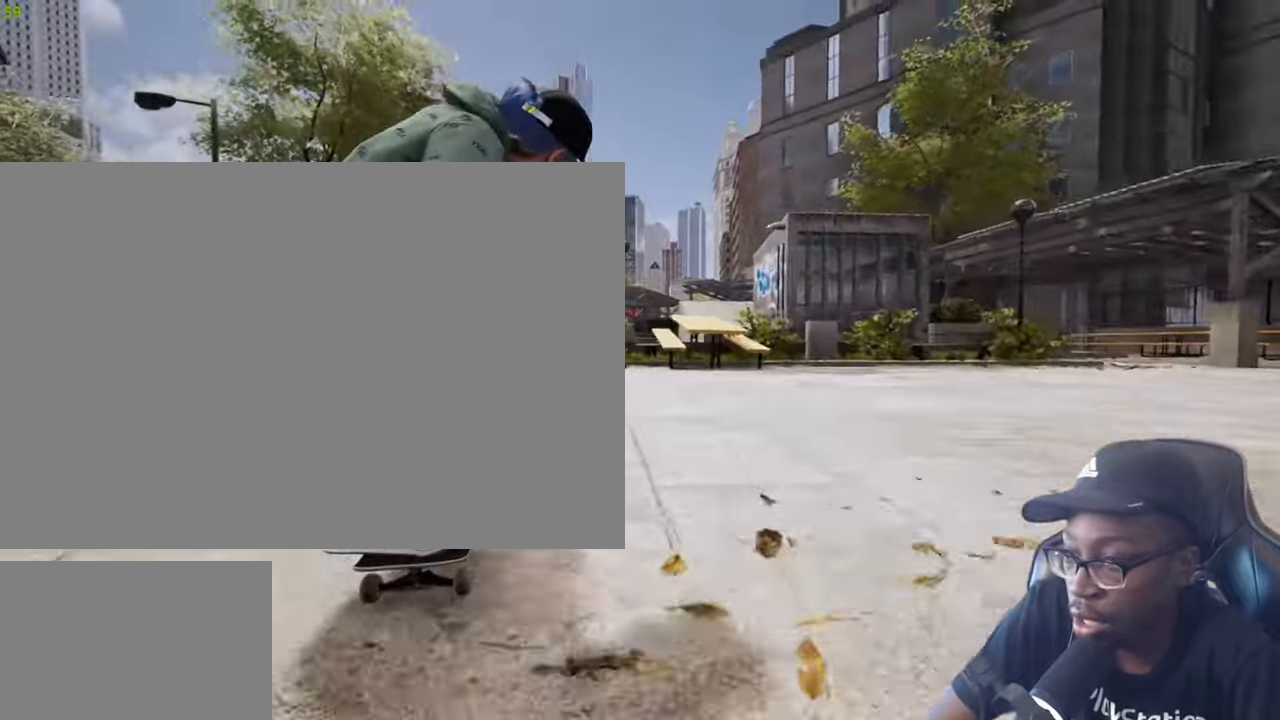
{"buttons": [], "left_stick": "center", "right_stick": "center", "events": [[217, "L2", "down"], [467, "L2", "up"]]}
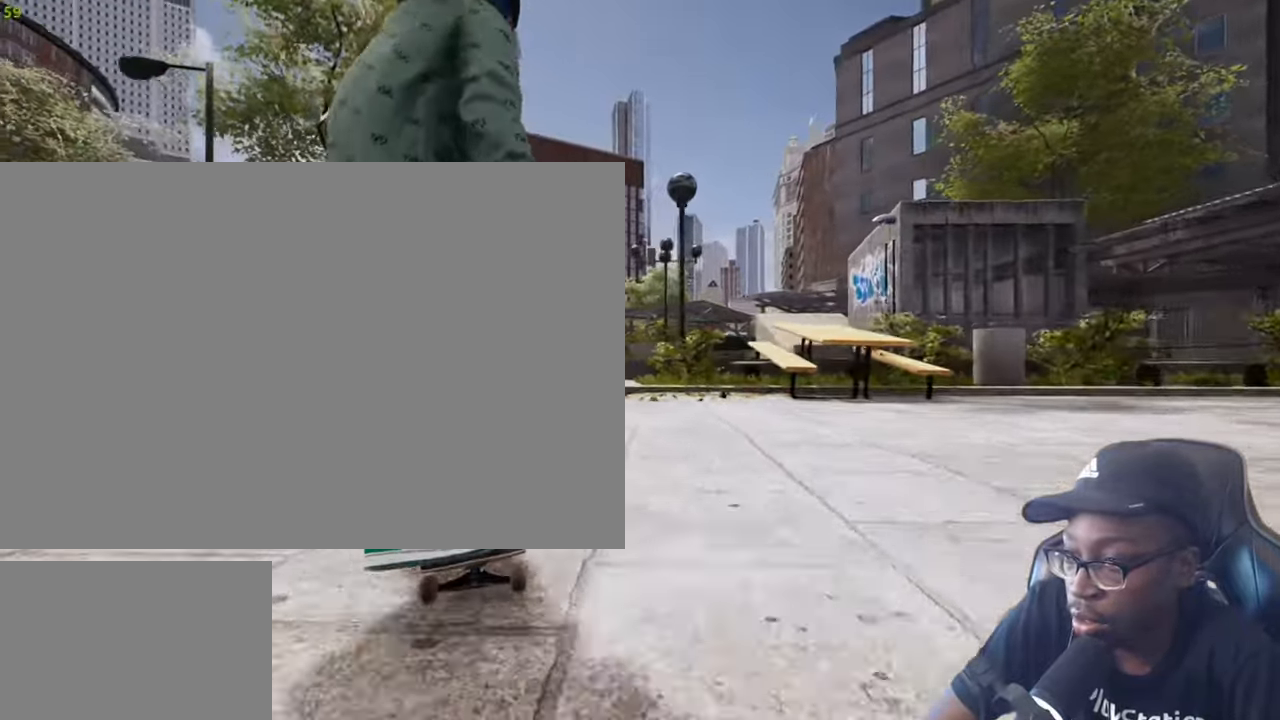
{"buttons": [], "left_stick": "center", "right_stick": "center", "events": []}
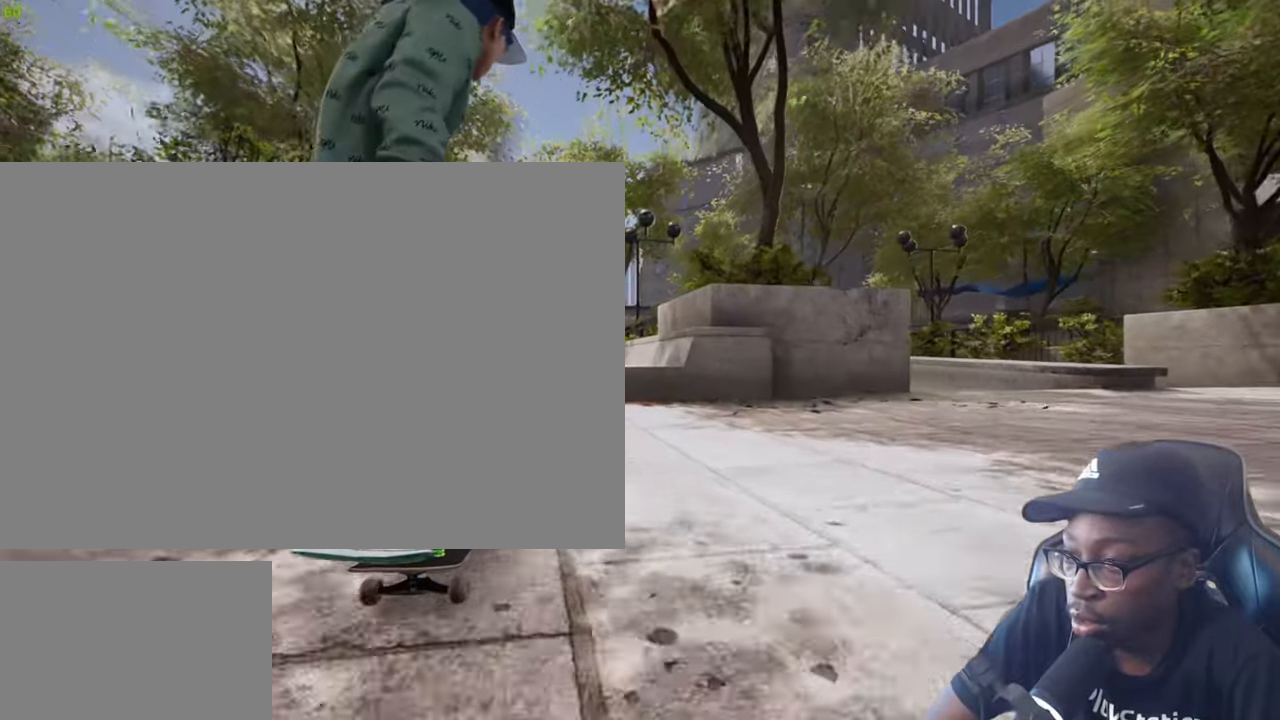
{"buttons": [], "left_stick": "up", "right_stick": "down", "events": [[17, "right_stick", "down"], [501, "left_stick", "up"]]}
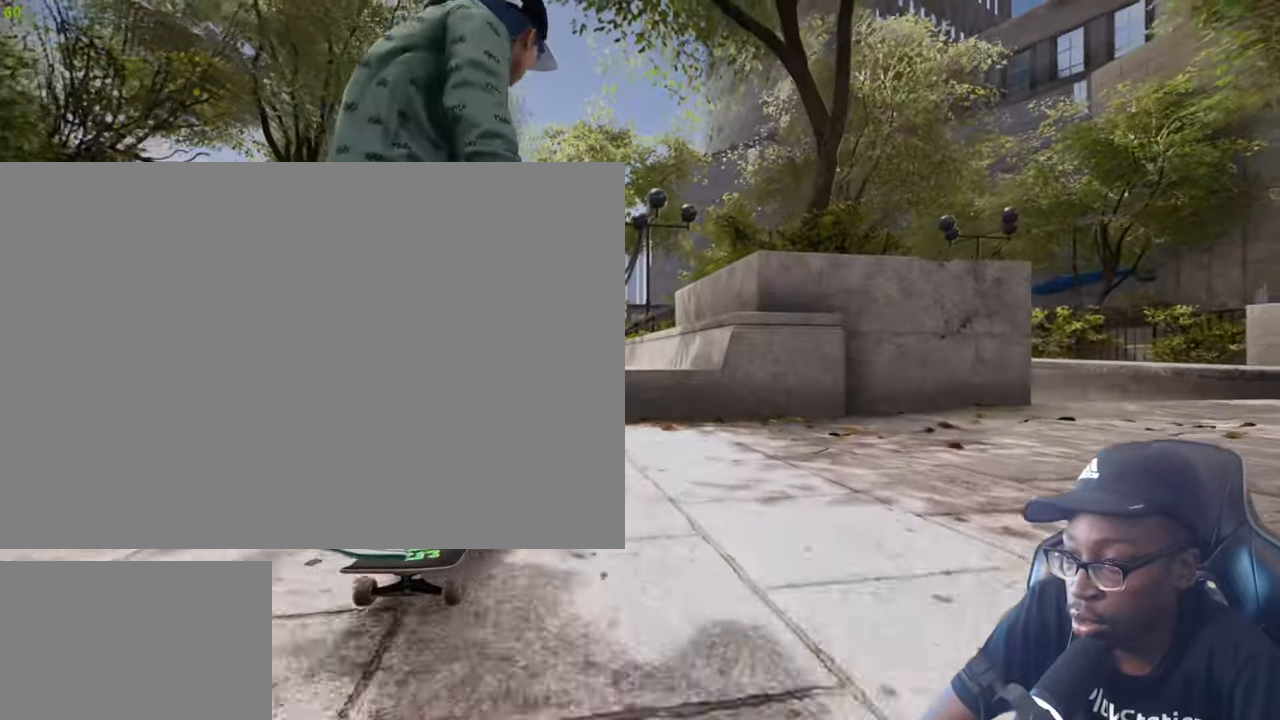
{"buttons": [], "left_stick": "center", "right_stick": "down", "events": [[267, "left_stick", "center"]]}
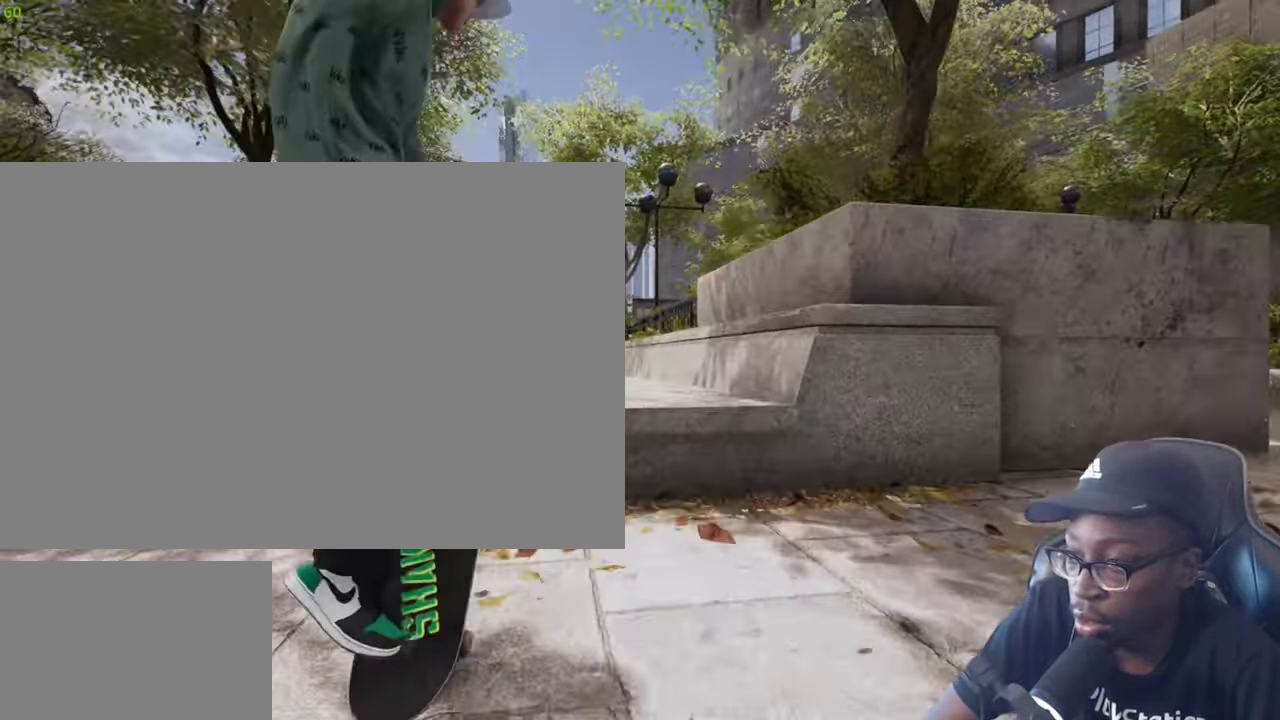
{"buttons": [], "left_stick": "center", "right_stick": "down", "events": []}
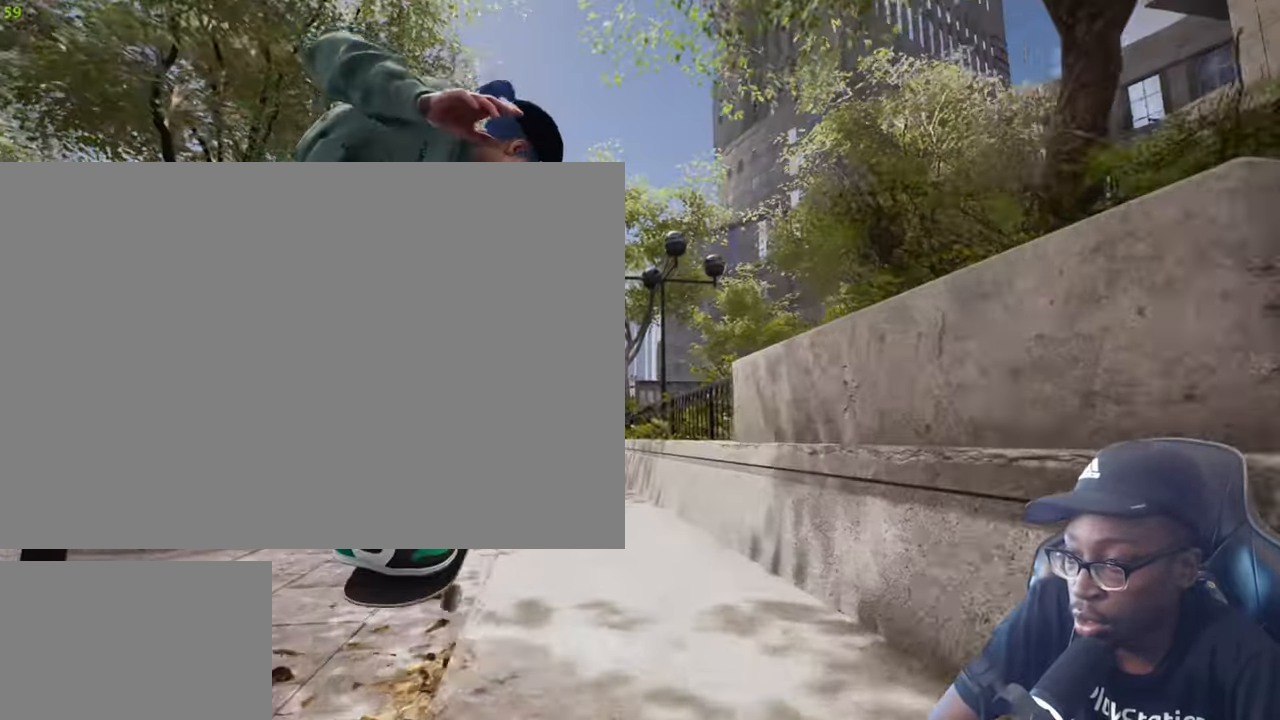
{"buttons": [], "left_stick": "center", "right_stick": "center", "events": [[116, "R2", "down"], [133, "R2", "up"], [484, "right_stick", "center"]]}
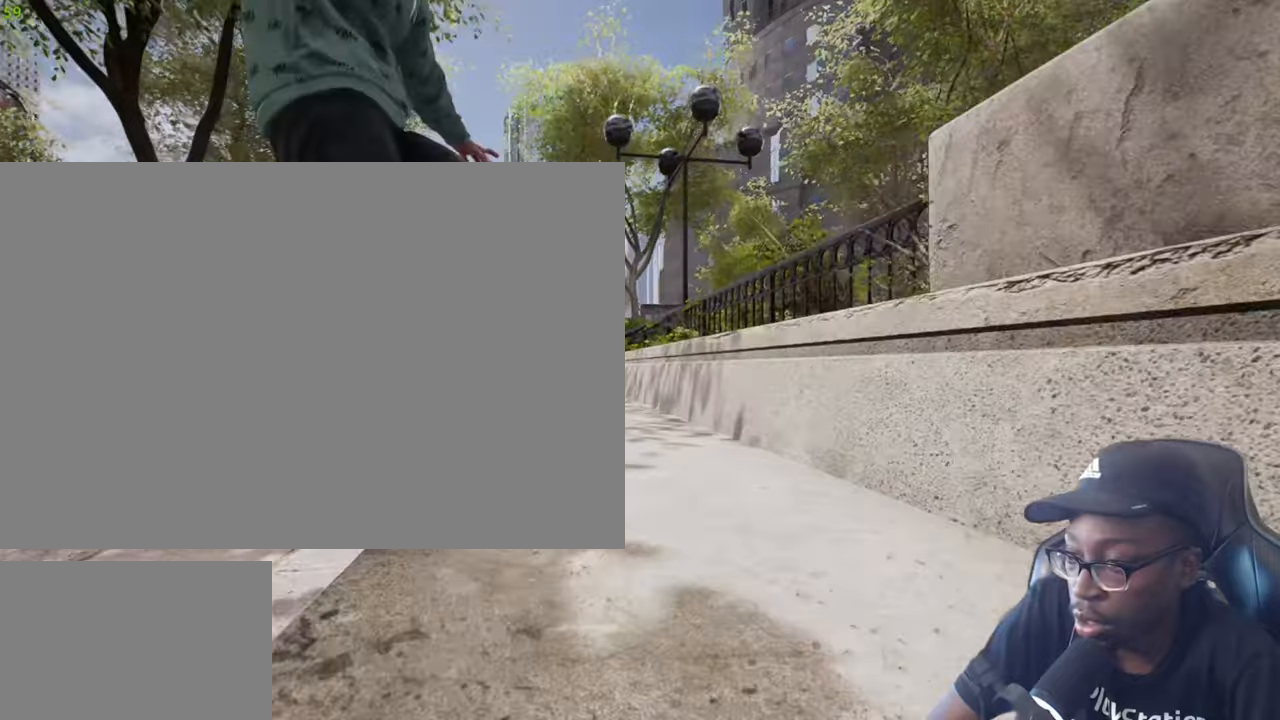
{"buttons": [], "left_stick": "center", "right_stick": "down", "events": [[183, "right_stick", "down"]]}
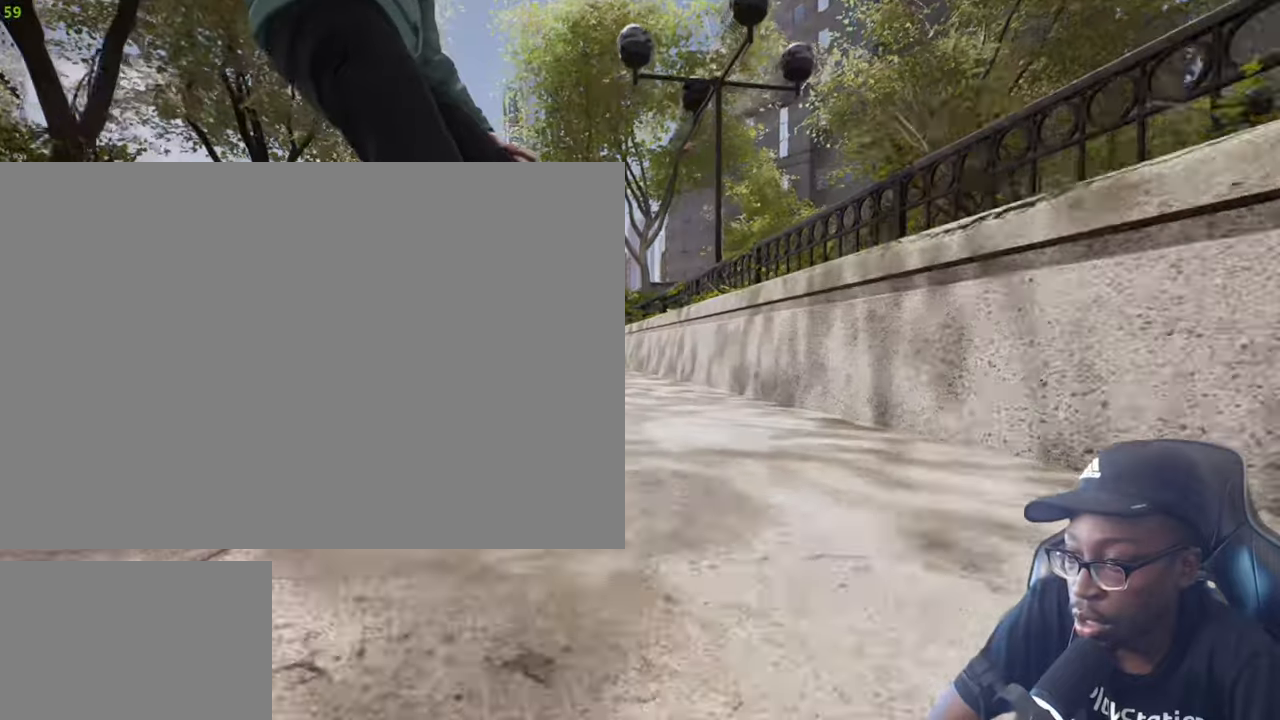
{"buttons": [], "left_stick": "center", "right_stick": "center", "events": [[267, "left_stick", "up-left"], [384, "right_stick", "center"], [451, "left_stick", "center"]]}
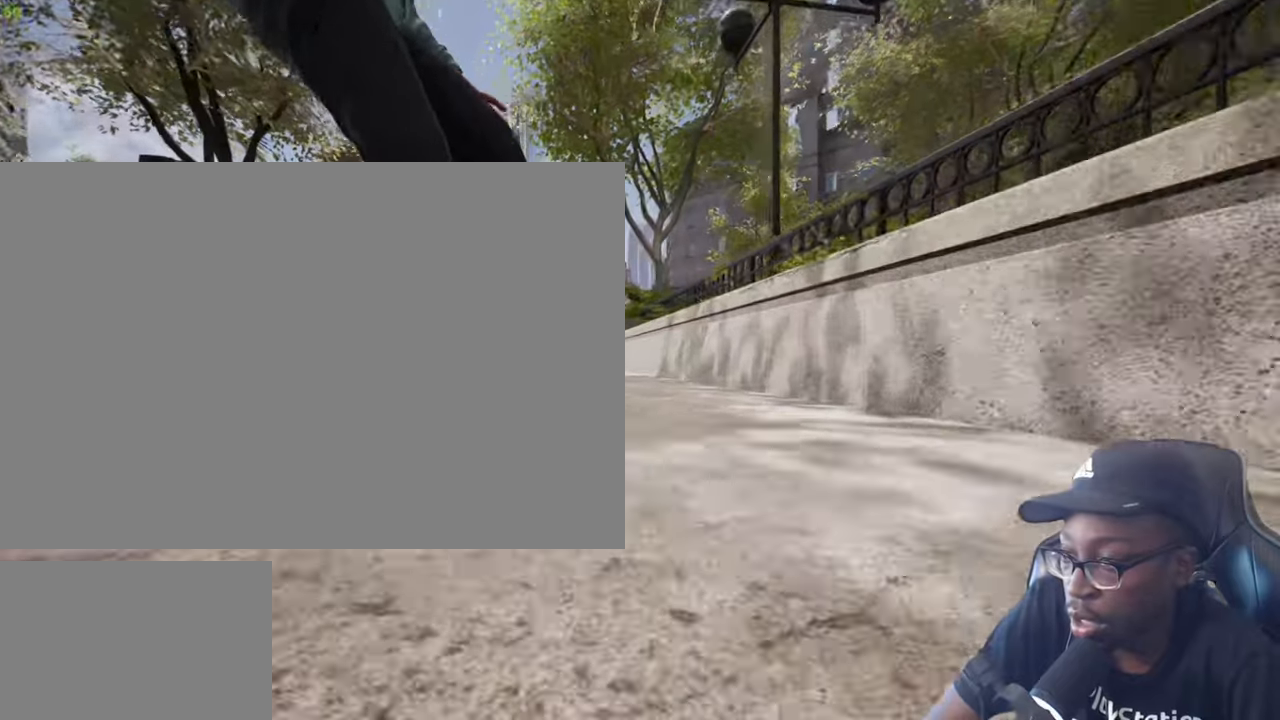
{"buttons": [], "left_stick": "up", "right_stick": "center", "events": [[267, "left_stick", "up"]]}
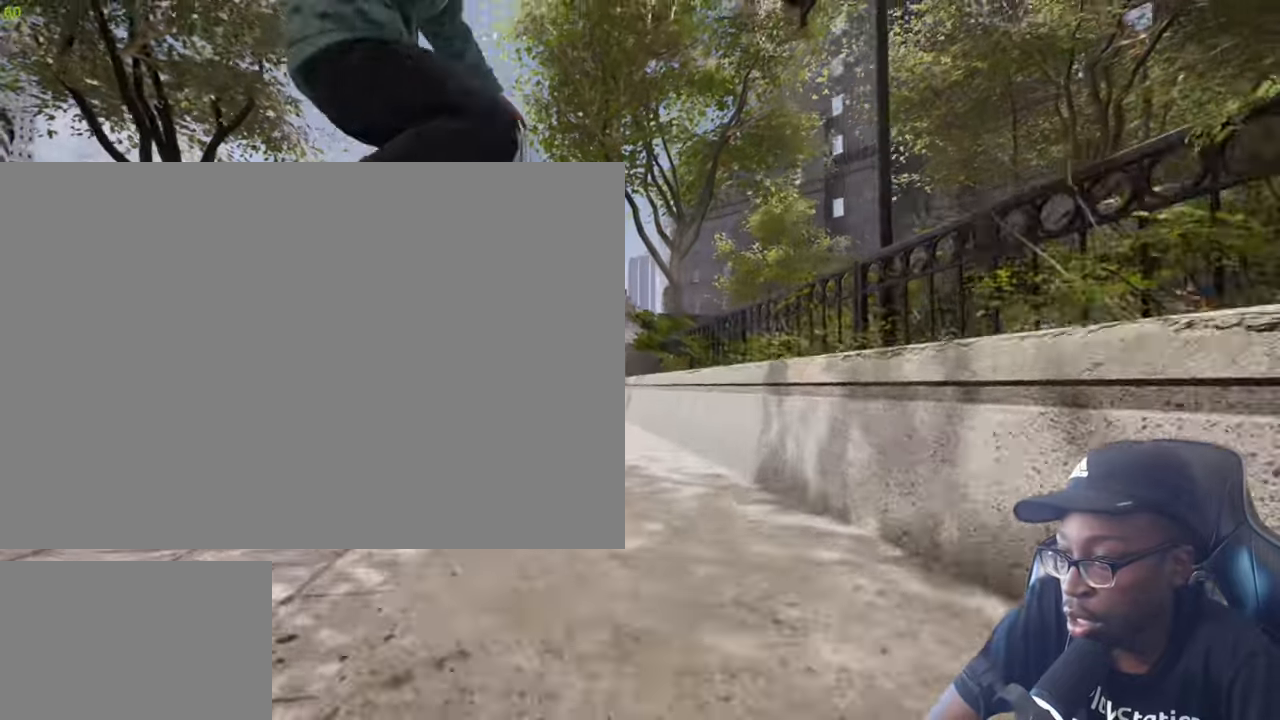
{"buttons": [], "left_stick": "up", "right_stick": "center", "events": []}
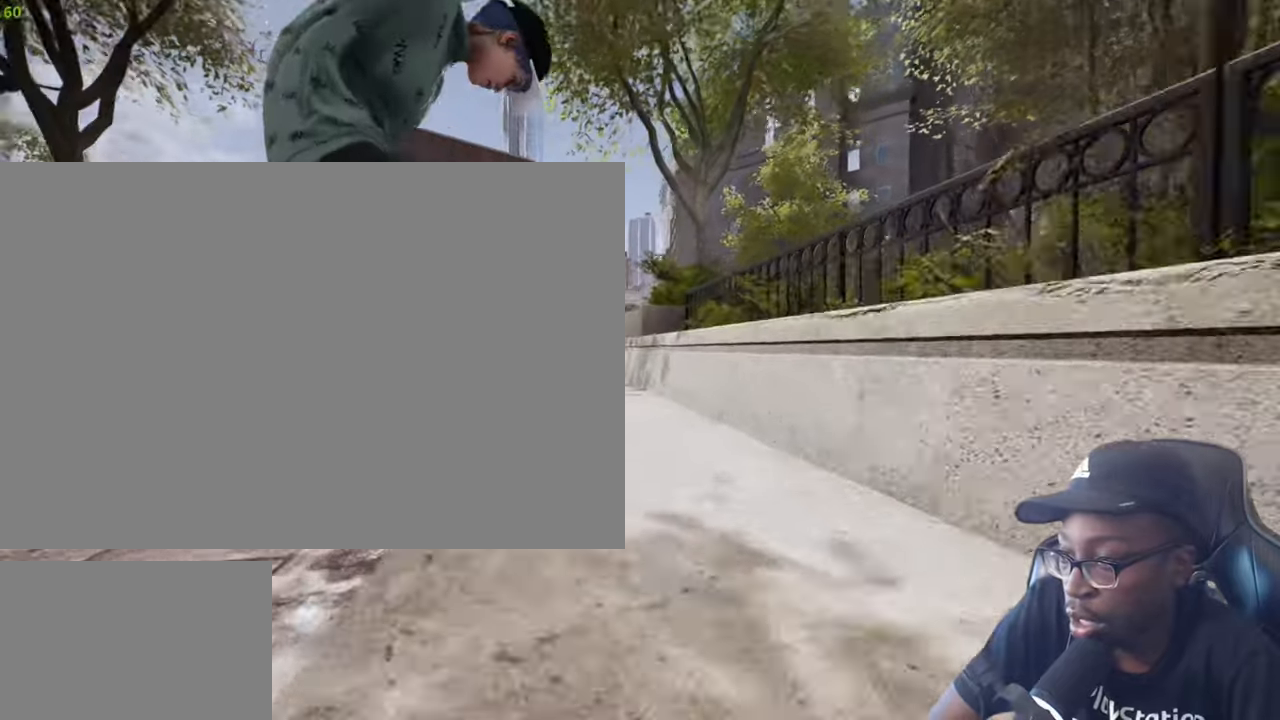
{"buttons": [], "left_stick": "up", "right_stick": "center", "events": []}
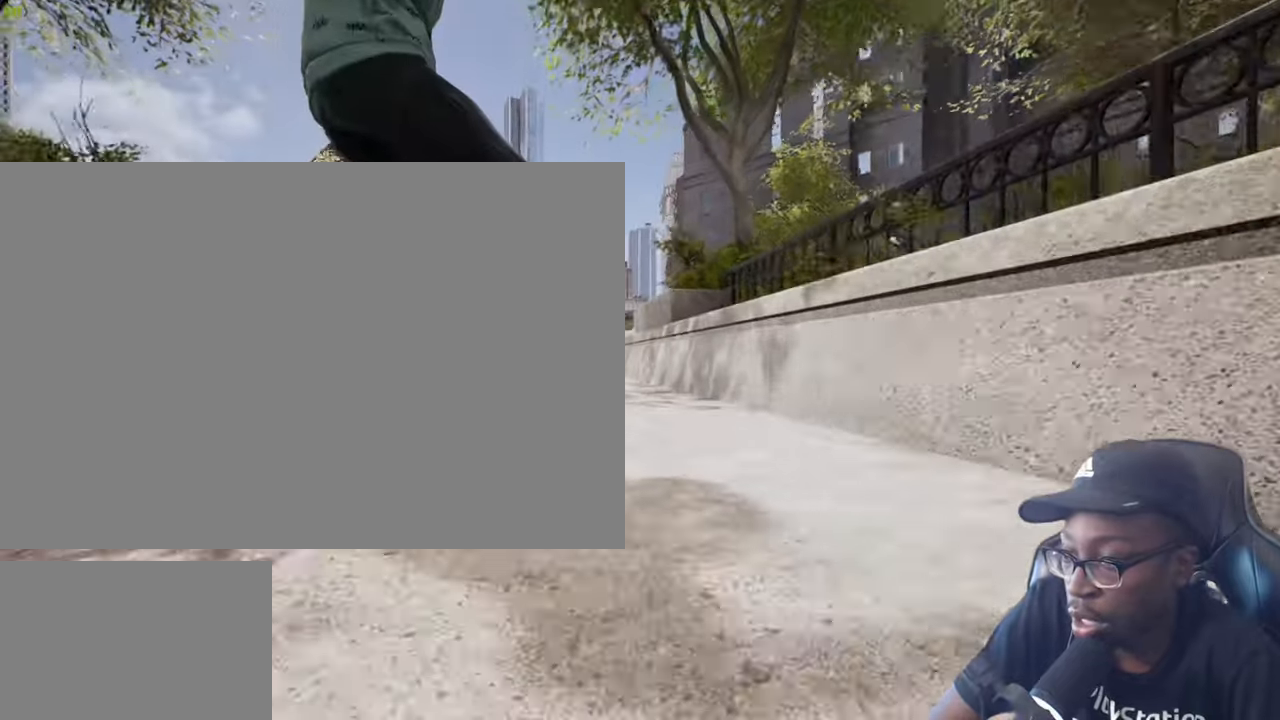
{"buttons": [], "left_stick": "up", "right_stick": "down", "events": [[300, "right_stick", "down"]]}
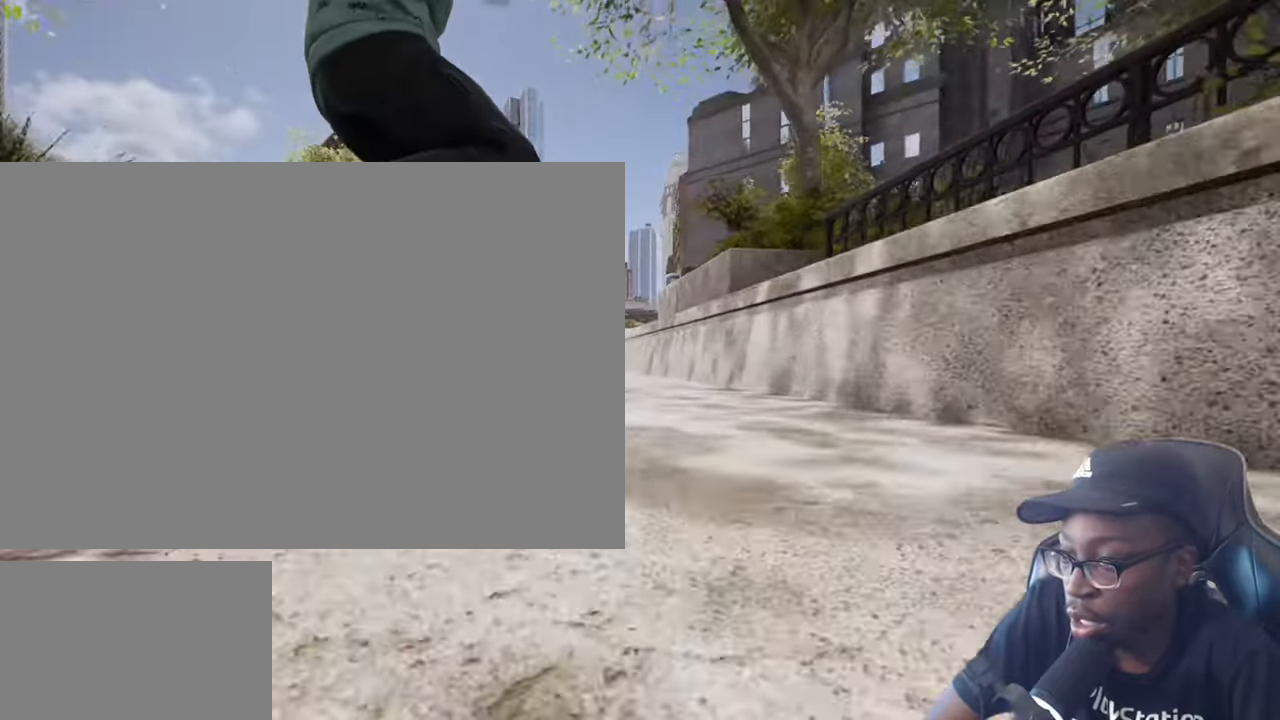
{"buttons": [], "left_stick": "center", "right_stick": "center", "events": [[16, "left_stick", "center"], [100, "right_stick", "center"]]}
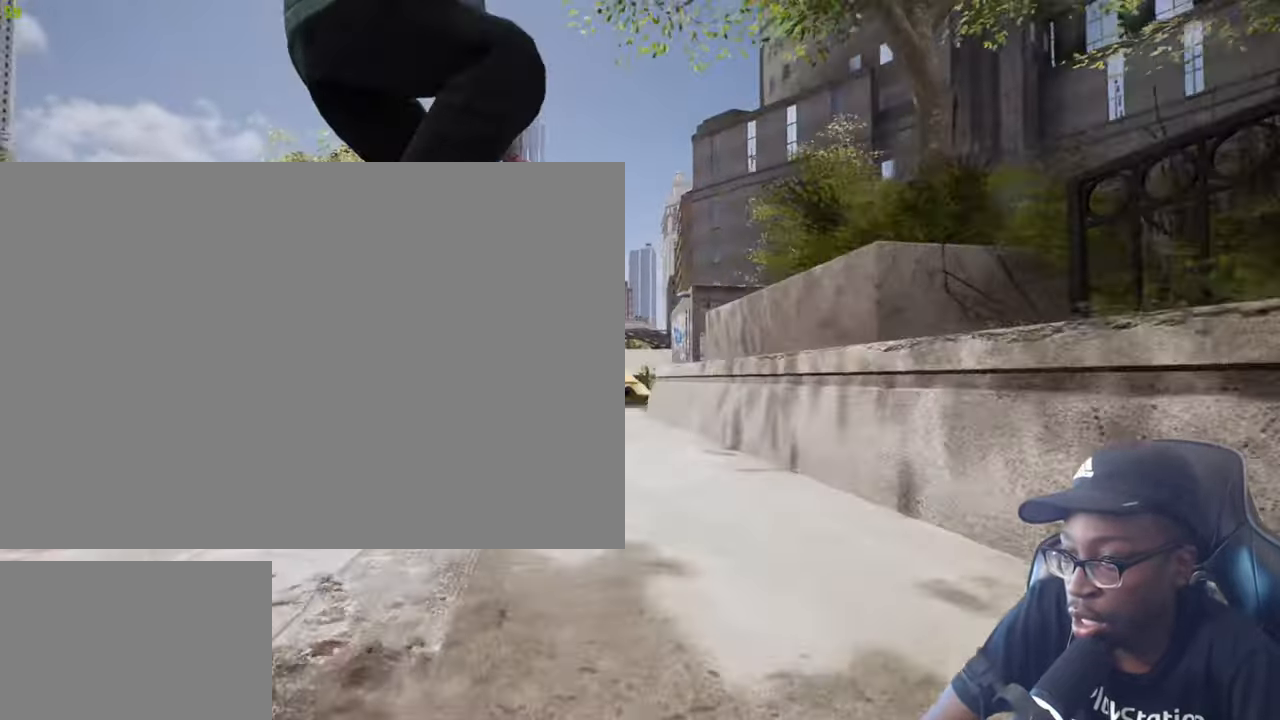
{"buttons": [], "left_stick": "center", "right_stick": "center", "events": [[117, "L2", "down"], [300, "L2", "up"]]}
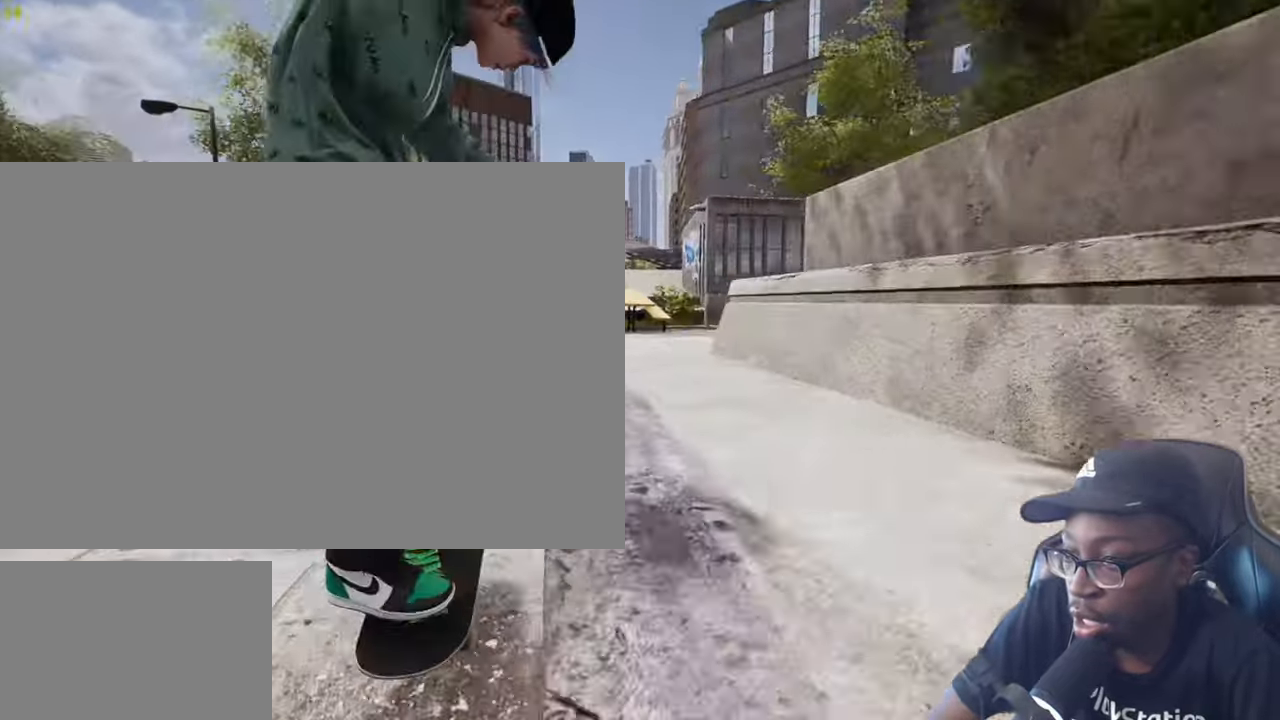
{"buttons": [], "left_stick": "center", "right_stick": "center", "events": [[367, "CROSS", "down"], [467, "CROSS", "up"]]}
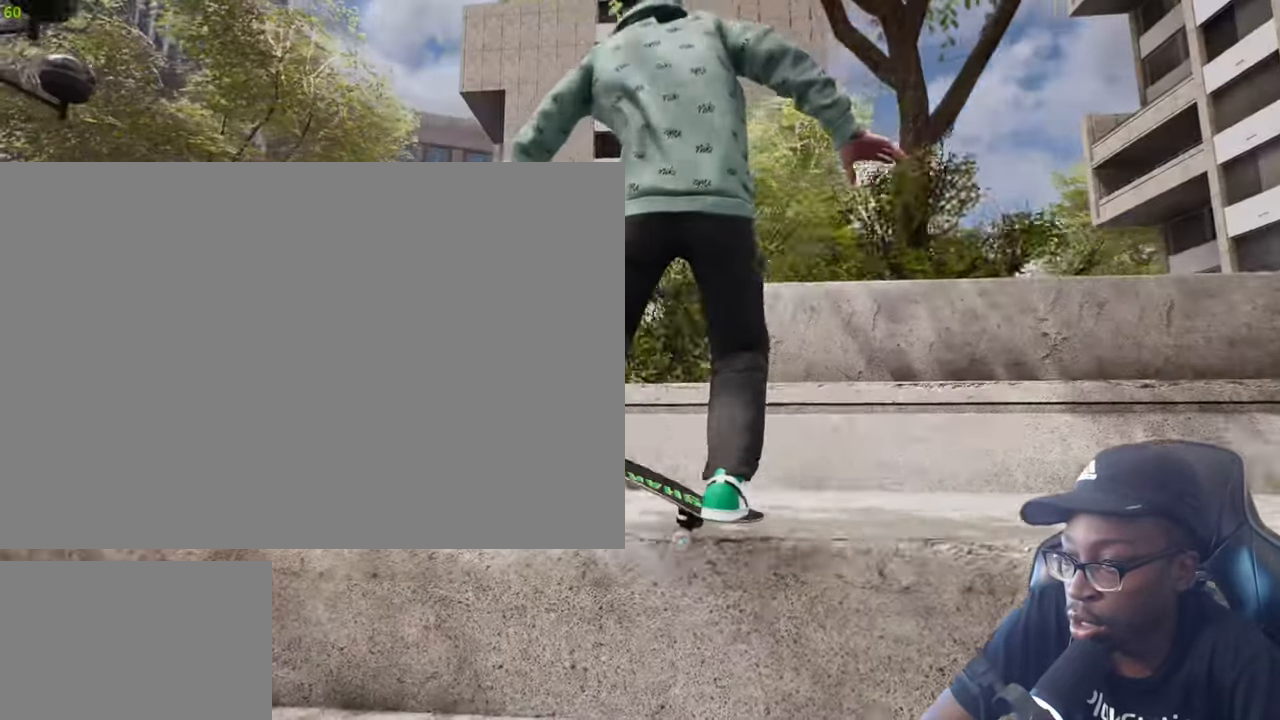
{"buttons": [], "left_stick": "center", "right_stick": "center", "events": []}
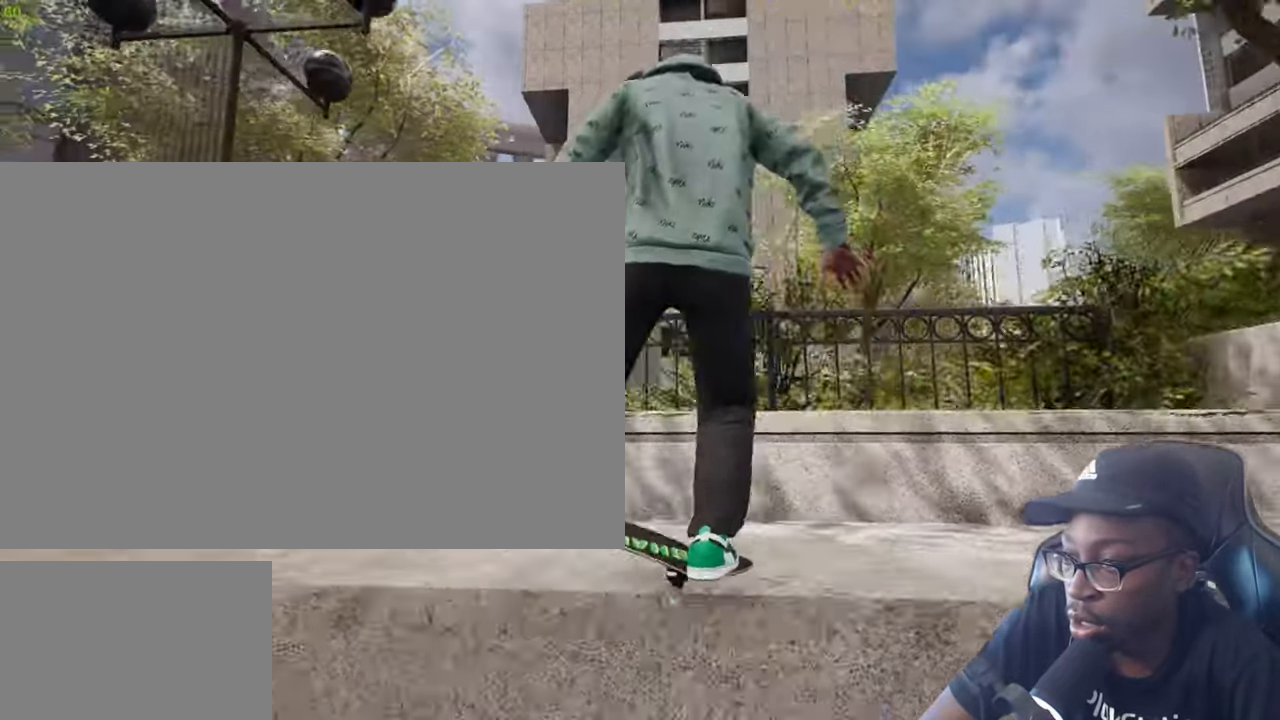
{"buttons": [], "left_stick": "center", "right_stick": "center", "events": []}
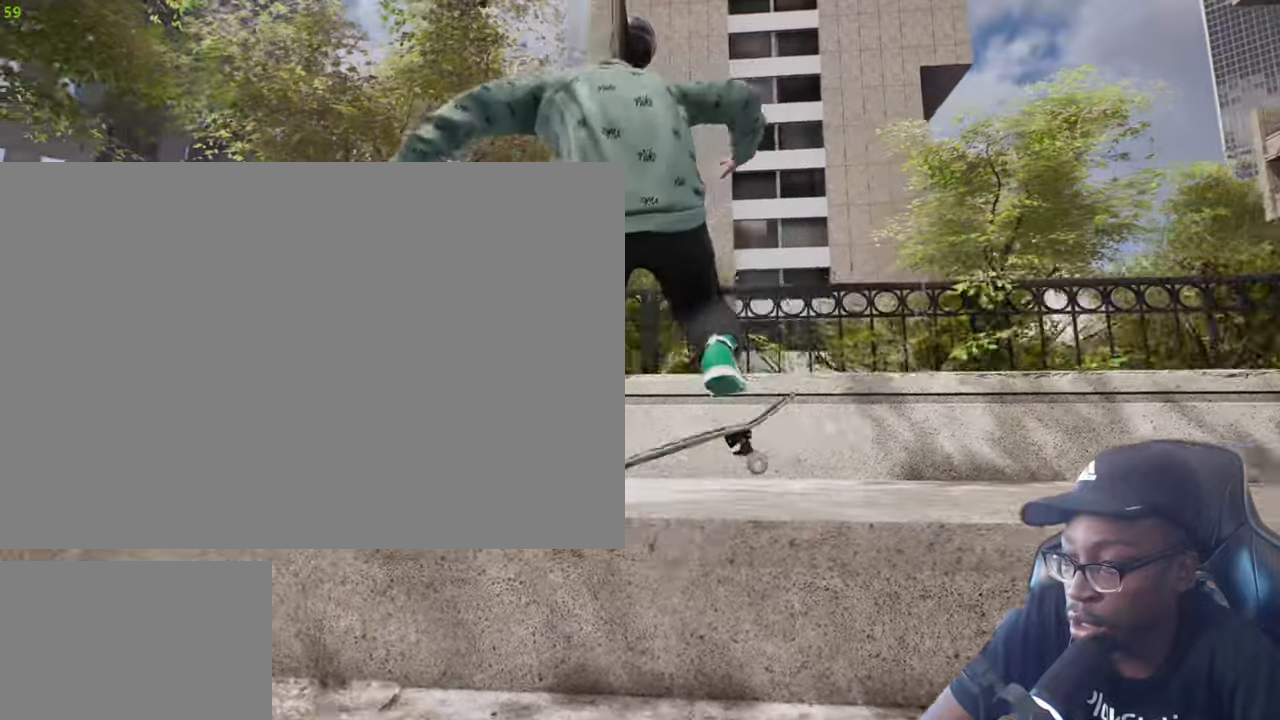
{"buttons": [], "left_stick": "center", "right_stick": "center", "events": []}